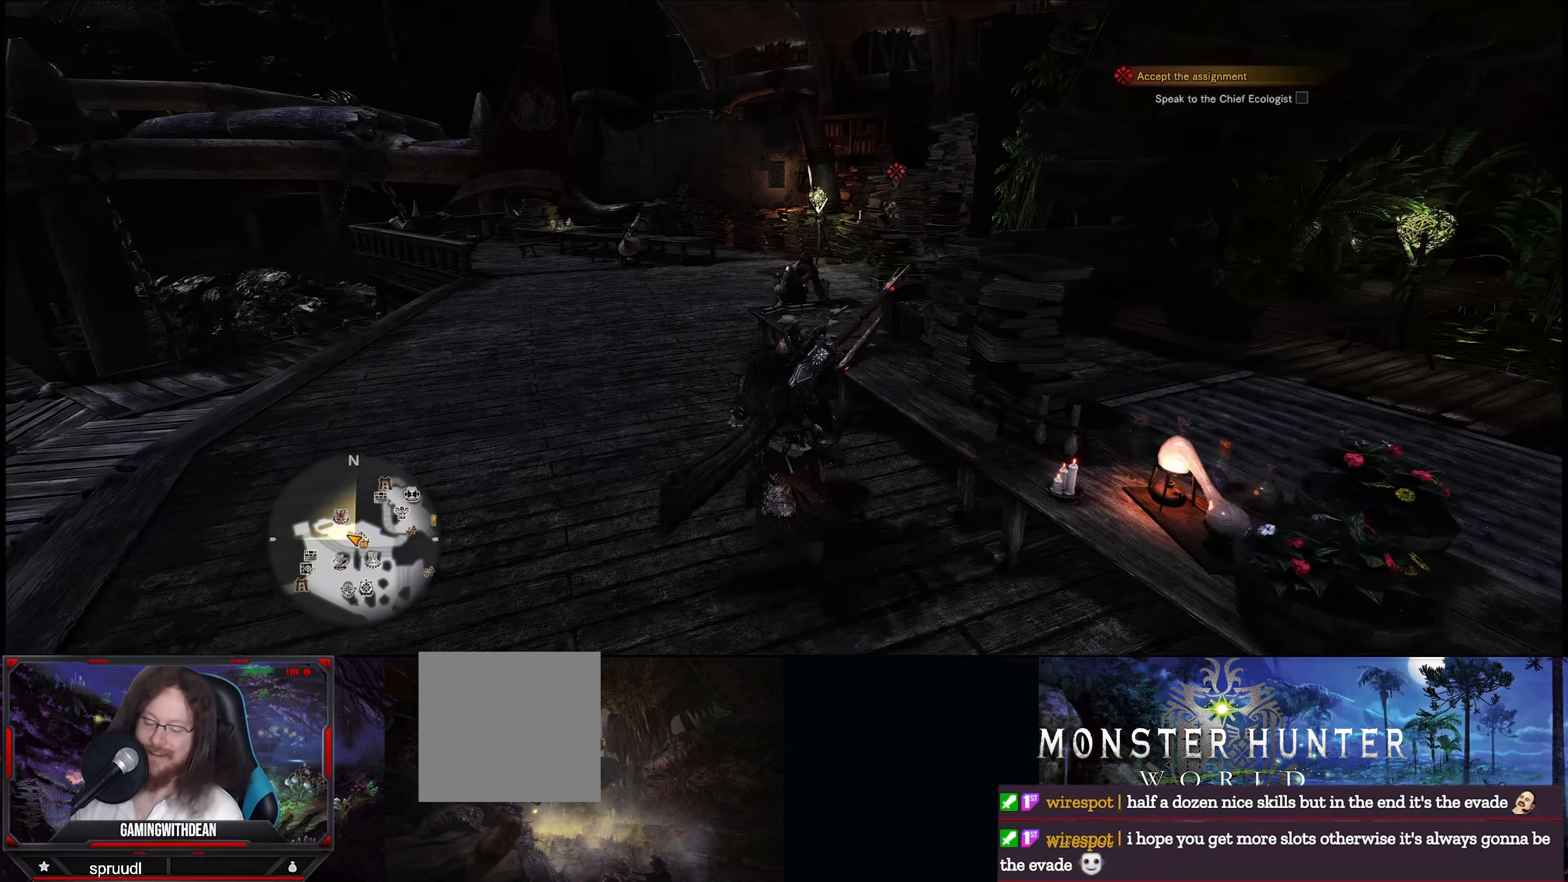
Gameplay with a controller (Xbox layout); each line is a JSON object with the inputs held at the frame after it. "events" lists button and stick changes between this image and that frame as [ms after this image, input, new state], when the widget could be followed in between. Not read: L3 R3.
{"buttons": [], "left_stick": "up", "right_stick": "center", "events": [[366, "left_stick", "up"]]}
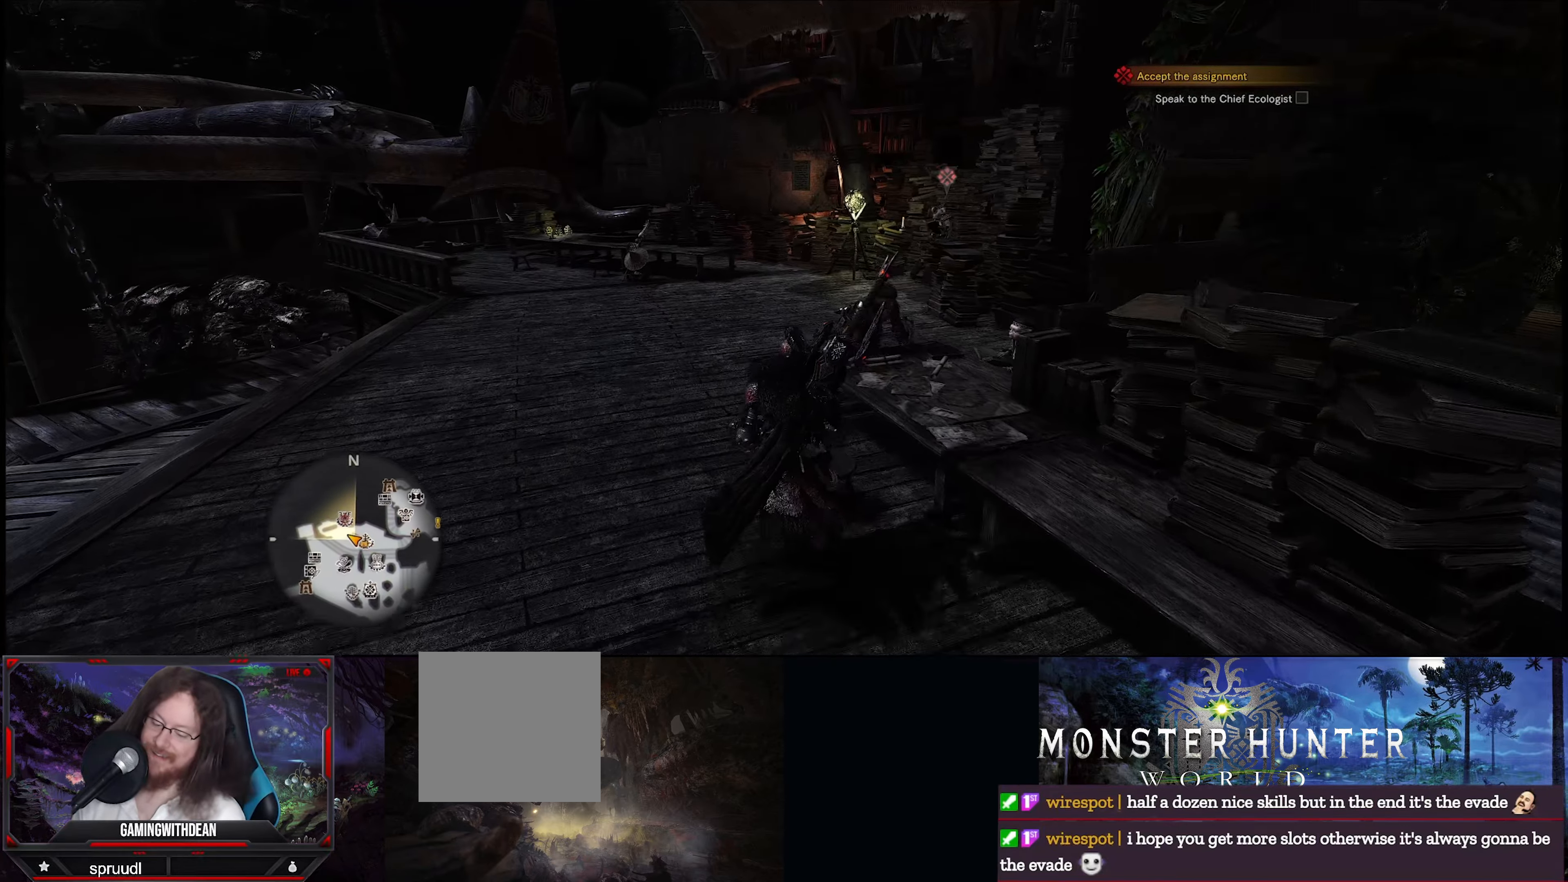
{"buttons": [], "left_stick": "up", "right_stick": "center", "events": []}
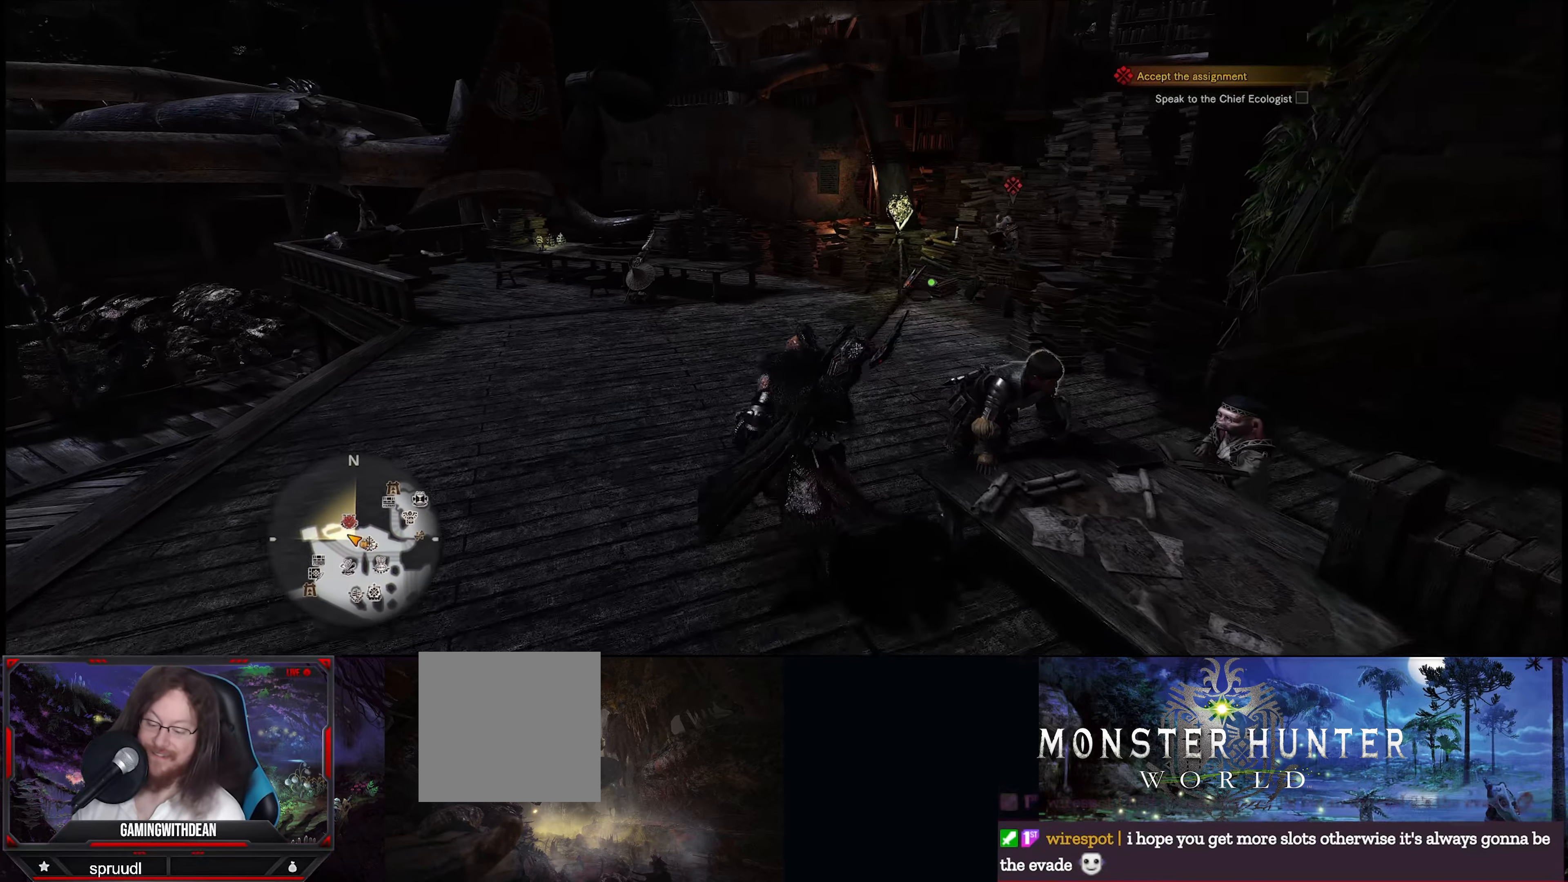
{"buttons": [], "left_stick": "up", "right_stick": "center", "events": []}
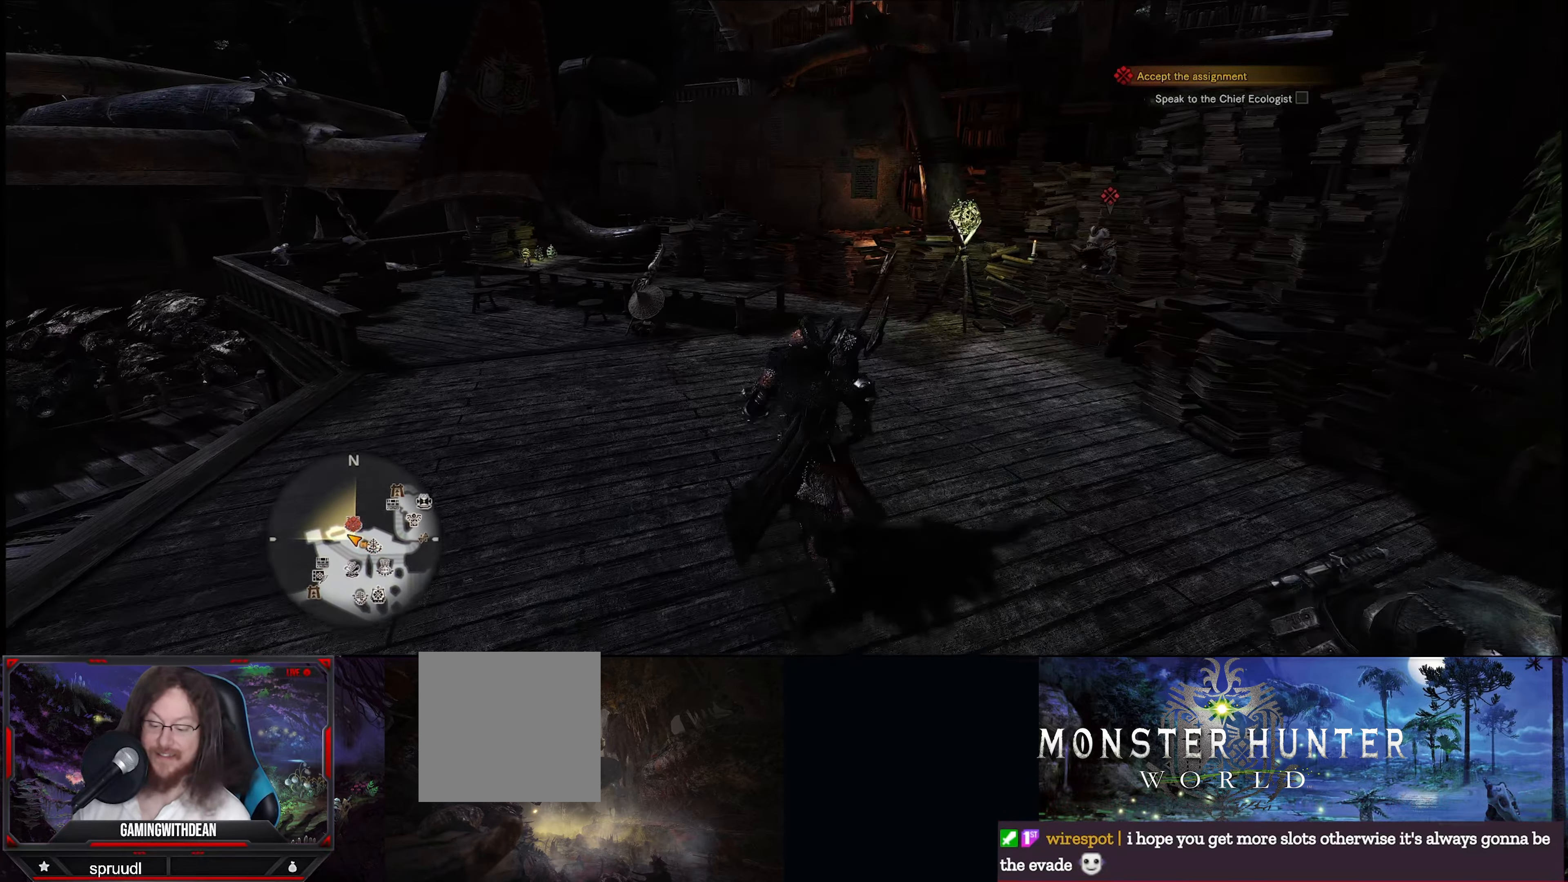
{"buttons": [], "left_stick": "center", "right_stick": "center", "events": [[283, "left_stick", "center"]]}
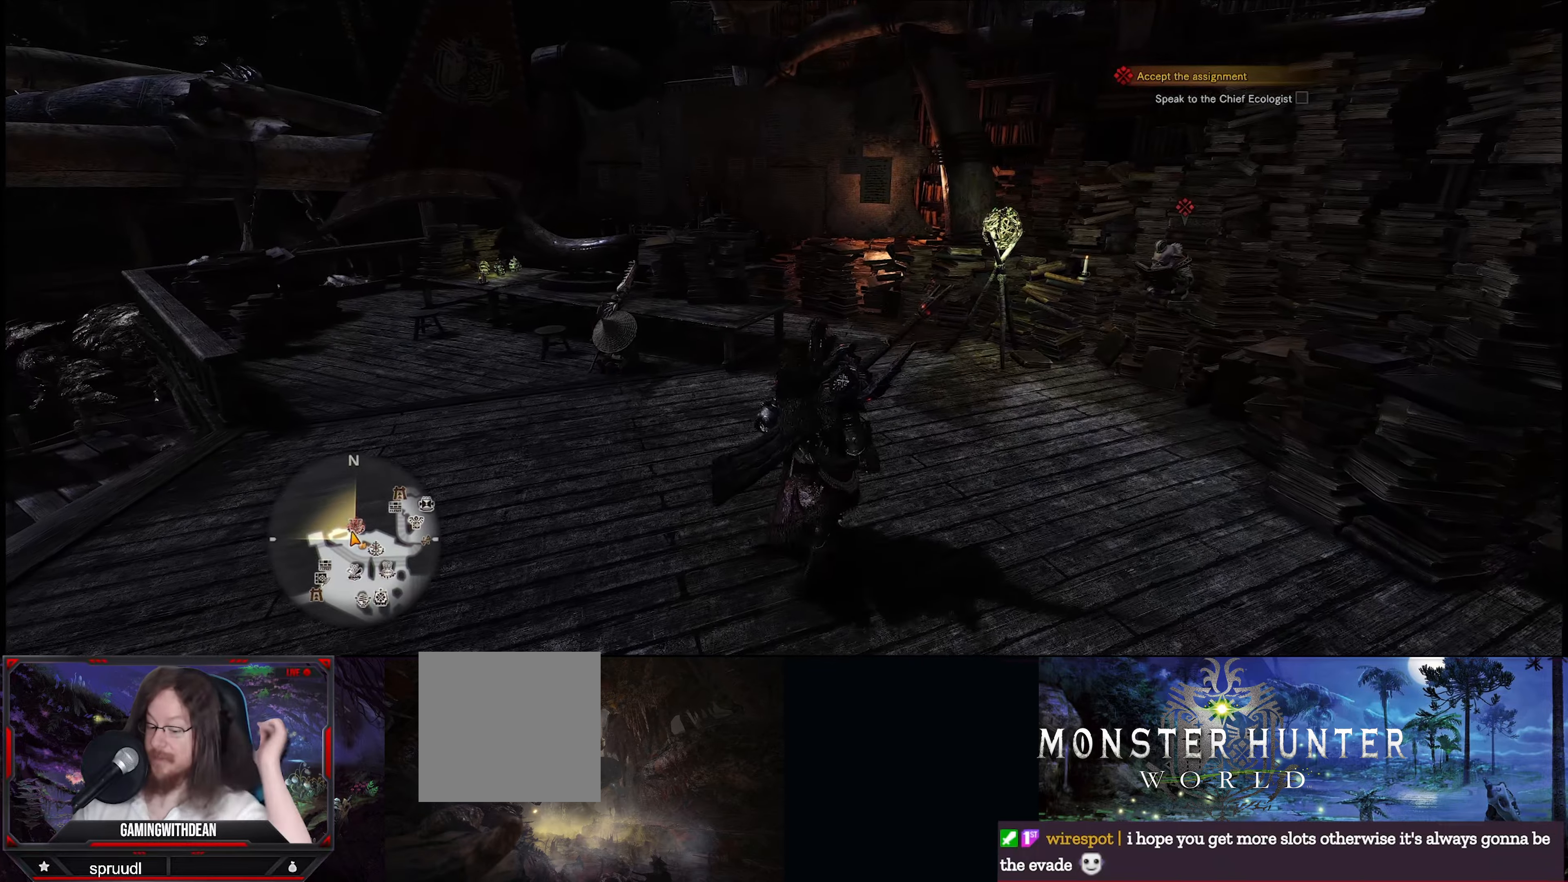
{"buttons": [], "left_stick": "center", "right_stick": "center", "events": []}
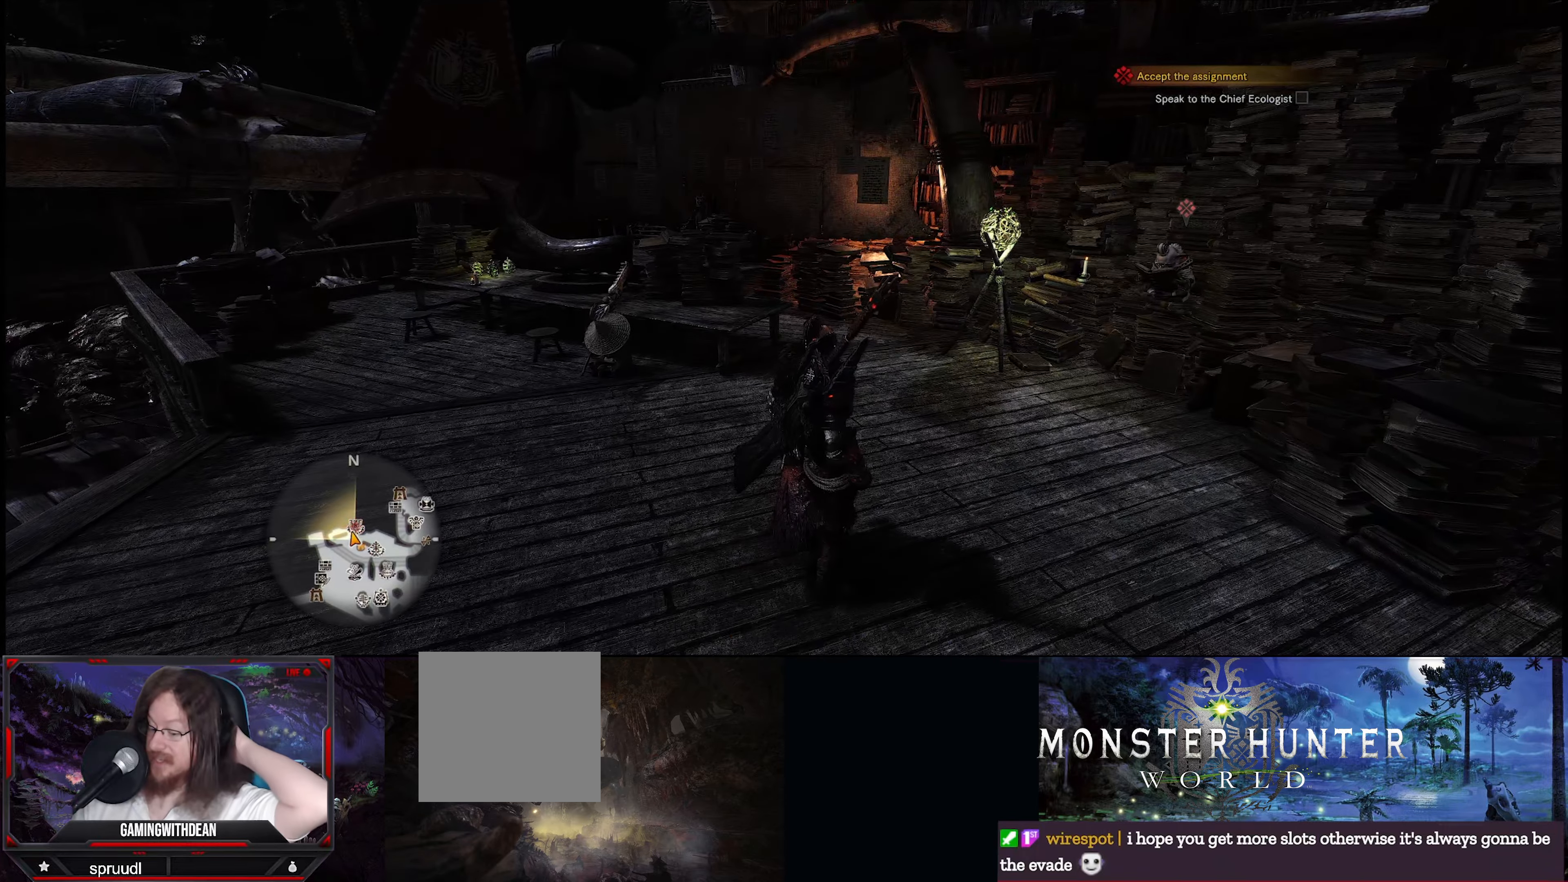
{"buttons": [], "left_stick": "center", "right_stick": "center", "events": []}
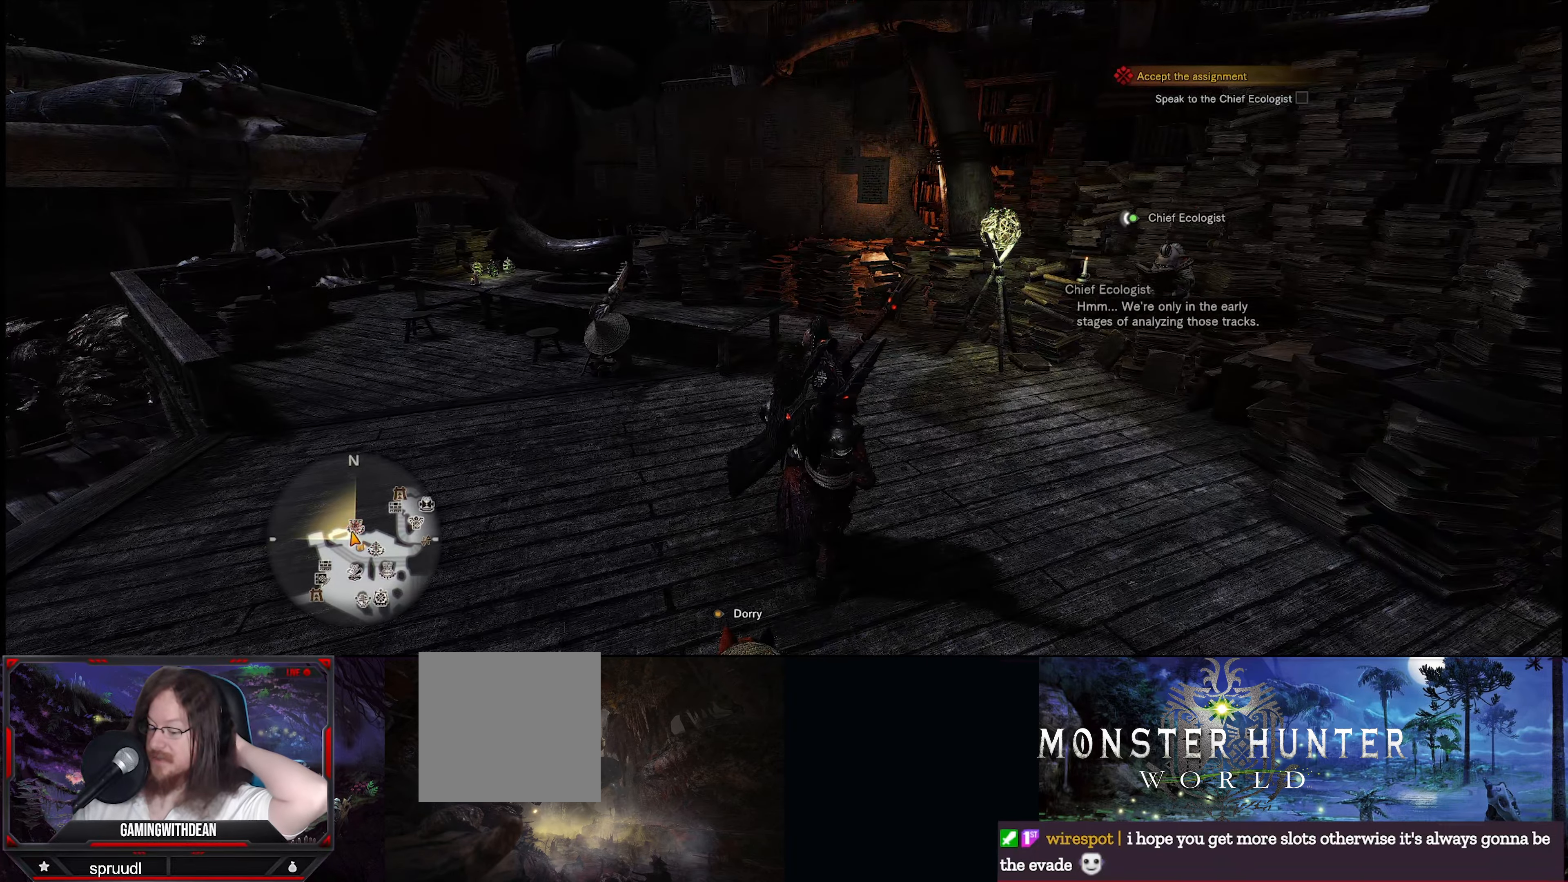
{"buttons": [], "left_stick": "center", "right_stick": "center", "events": []}
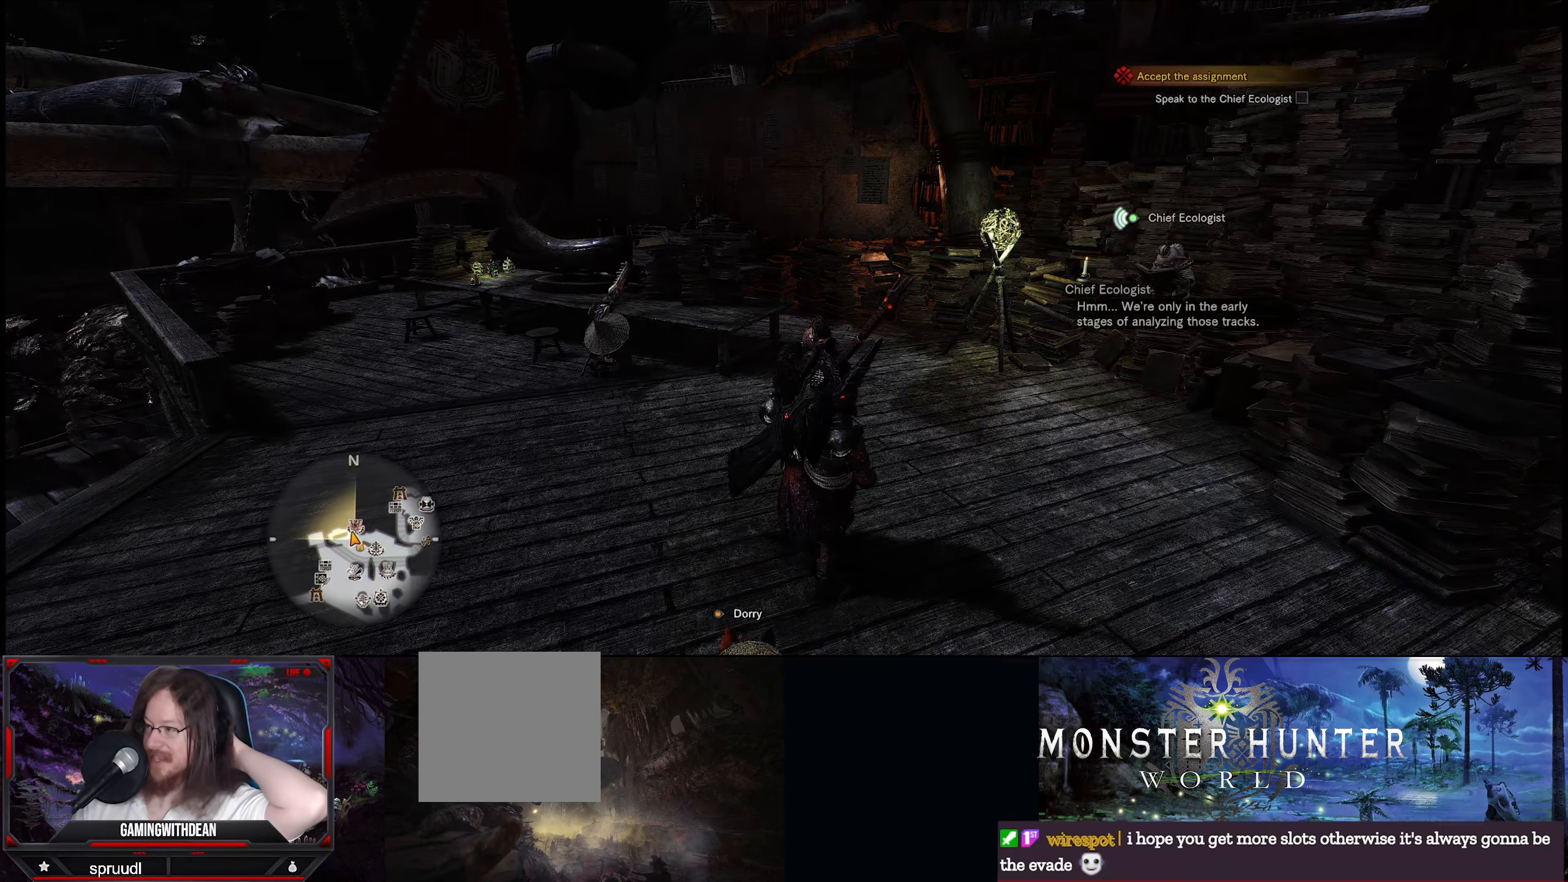
{"buttons": [], "left_stick": "center", "right_stick": "center", "events": []}
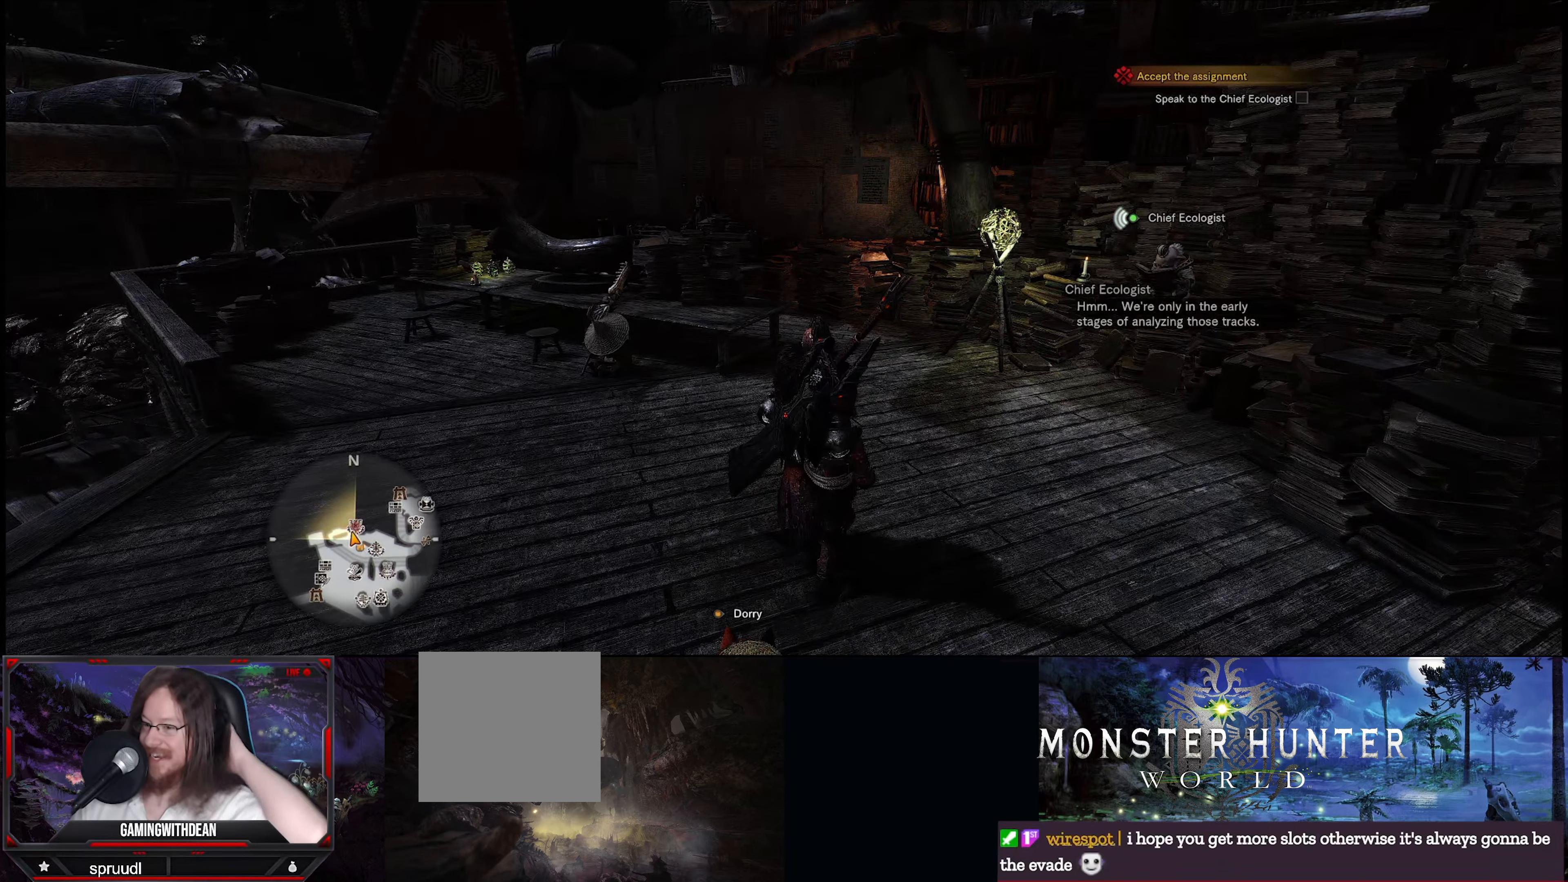
{"buttons": [], "left_stick": "up", "right_stick": "center", "events": [[267, "left_stick", "up"]]}
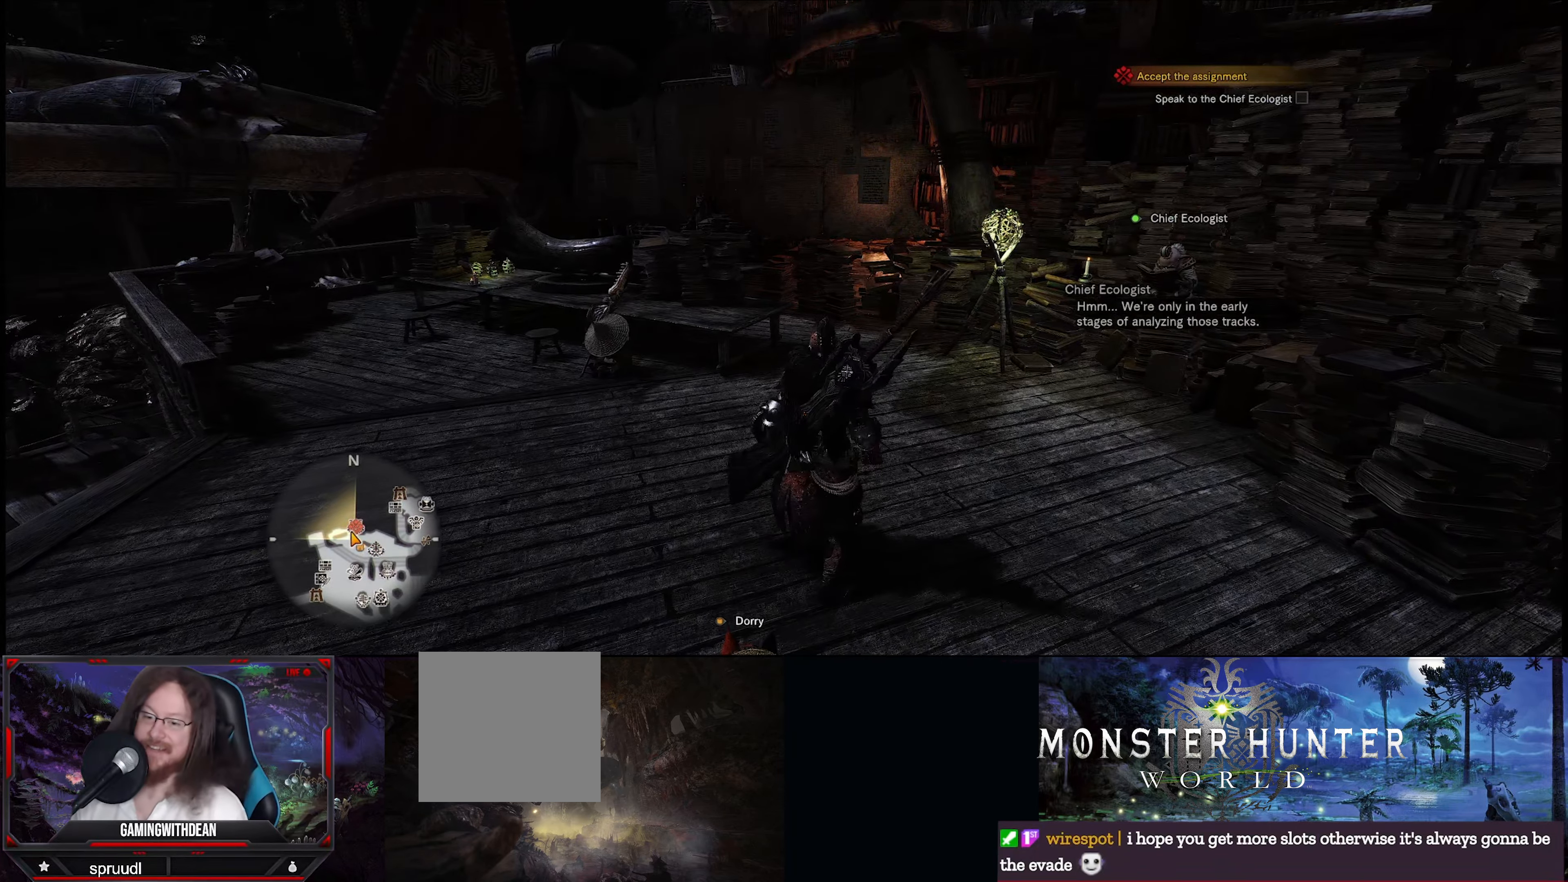
{"buttons": [], "left_stick": "up", "right_stick": "center", "events": []}
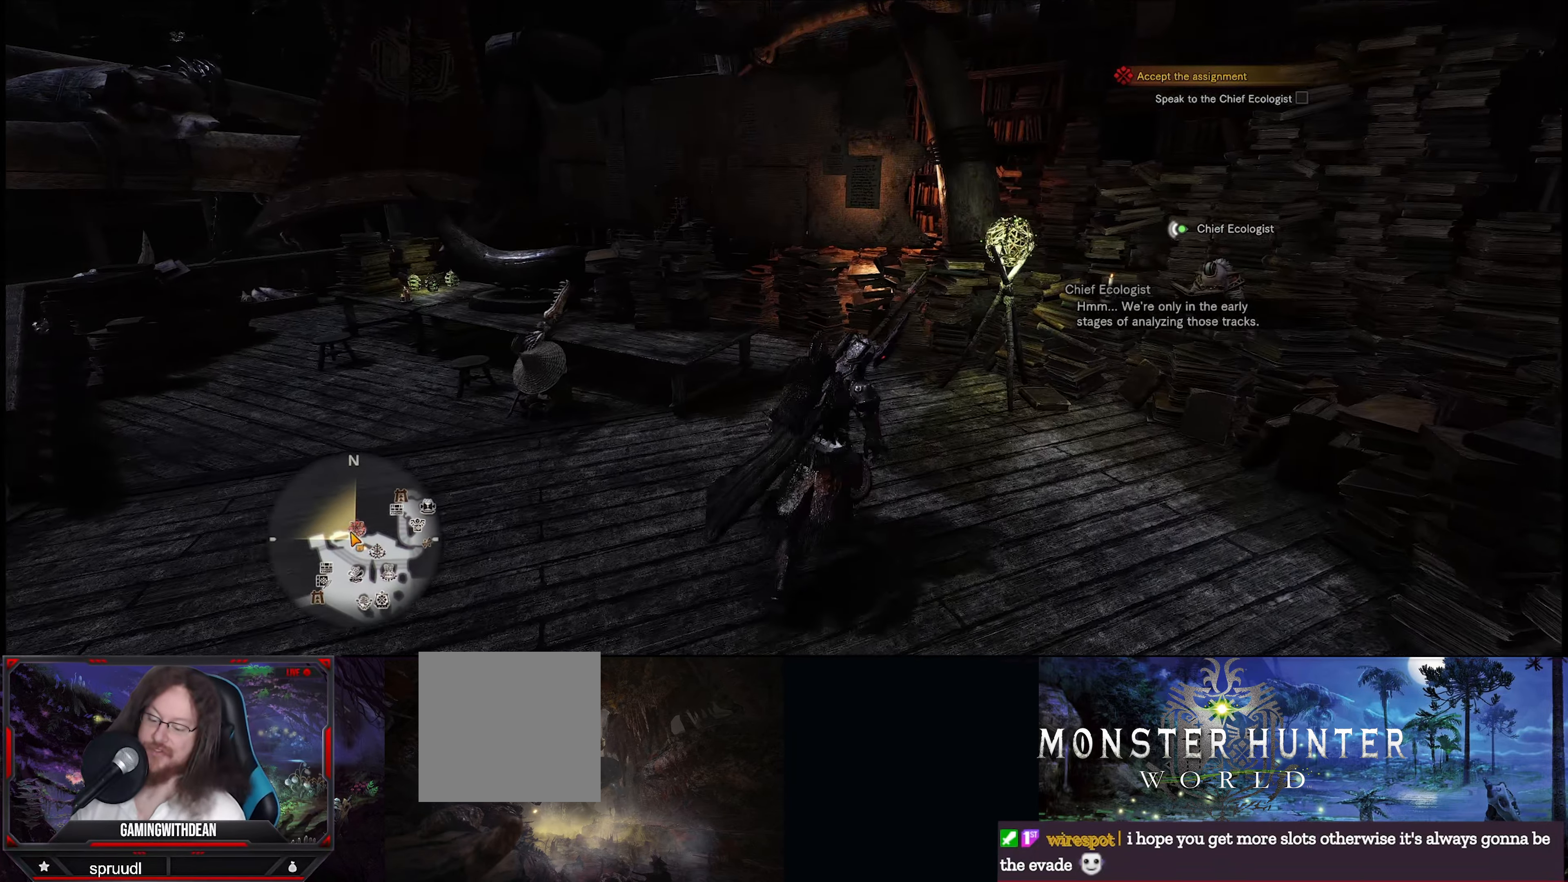
{"buttons": [], "left_stick": "up", "right_stick": "down-right", "events": [[150, "right_stick", "right"], [350, "right_stick", "down-right"]]}
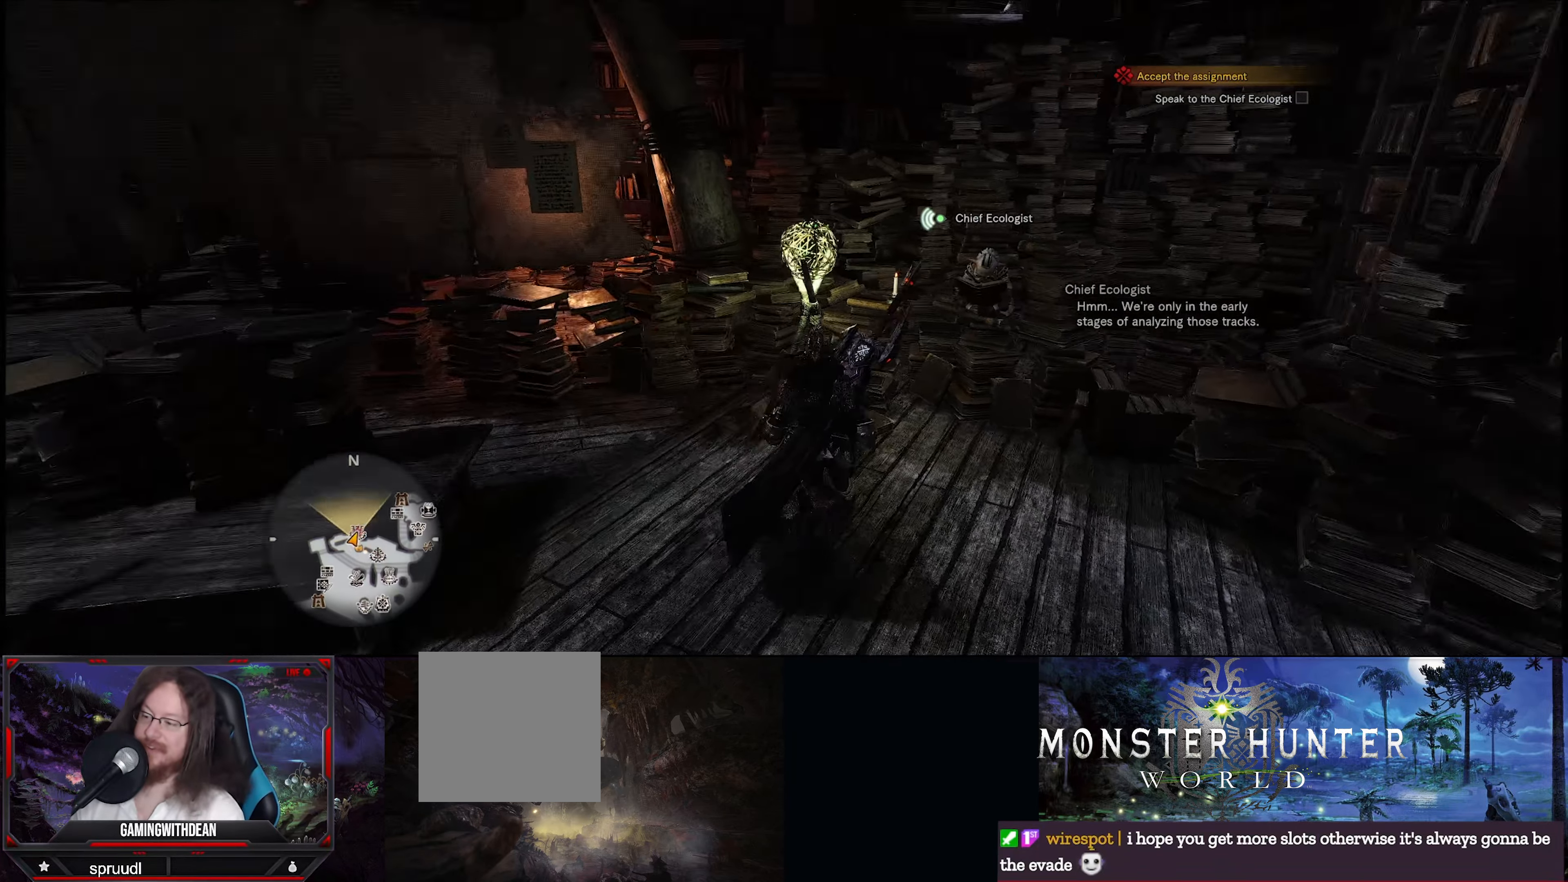
{"buttons": [], "left_stick": "center", "right_stick": "center", "events": [[117, "right_stick", "center"], [233, "left_stick", "center"]]}
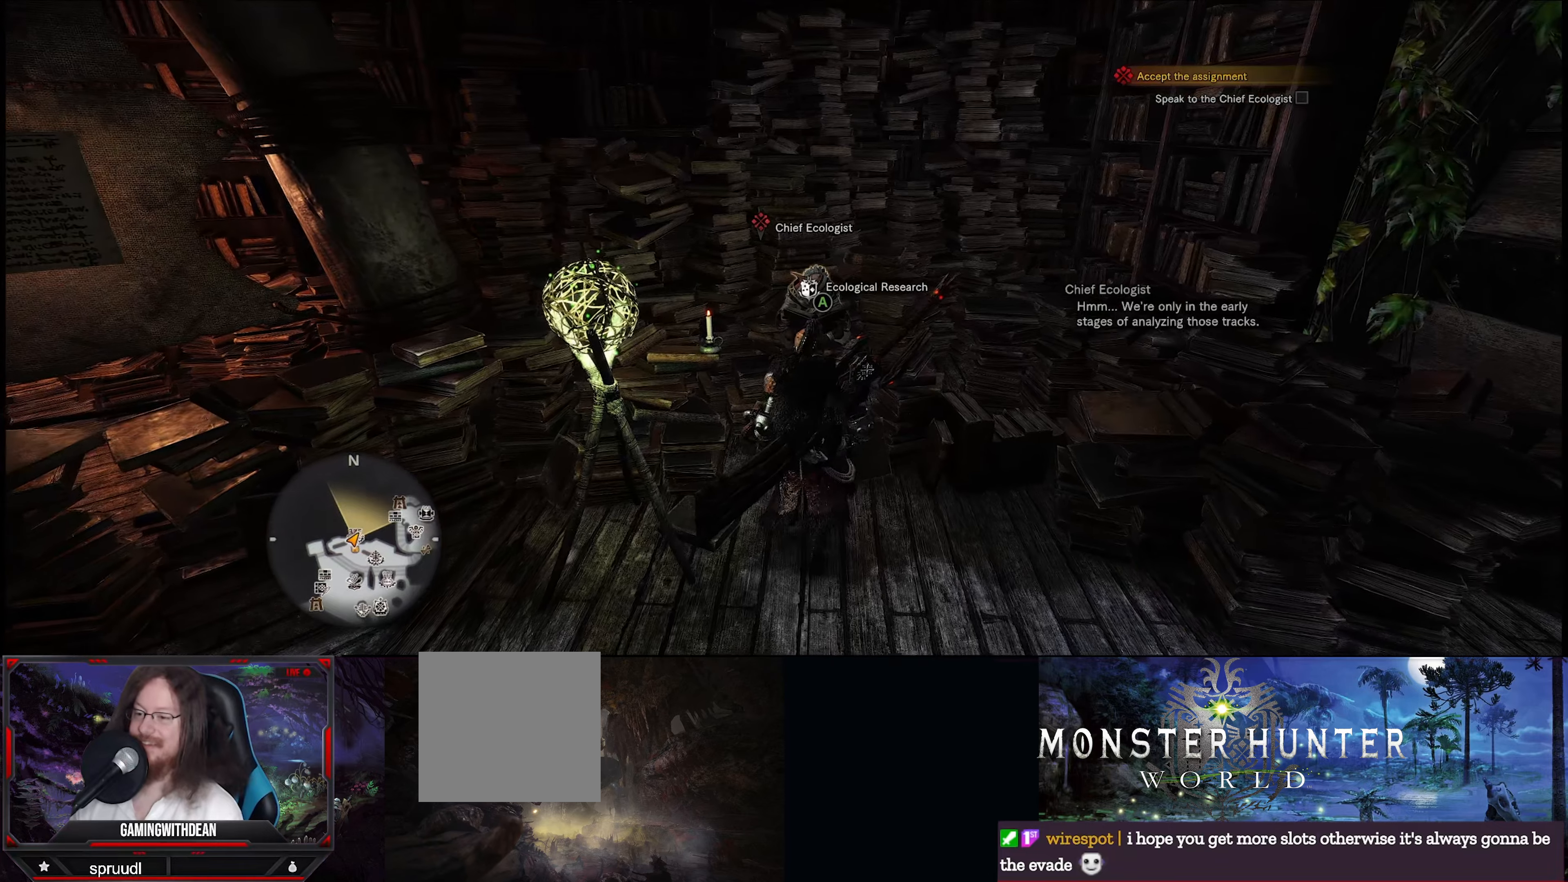
{"buttons": [], "left_stick": "center", "right_stick": "center", "events": []}
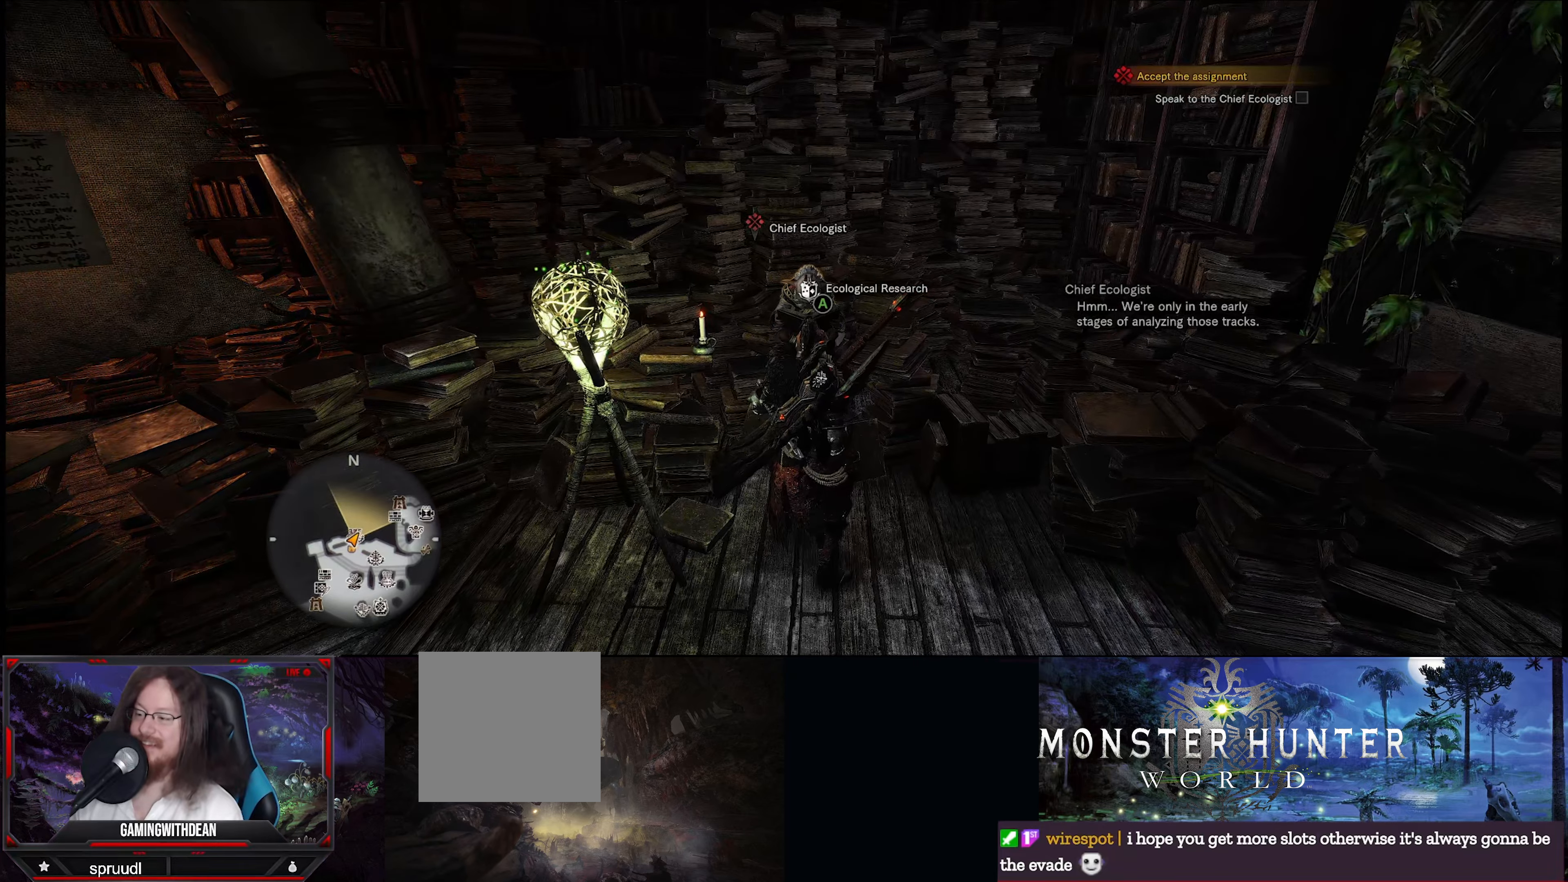
{"buttons": [], "left_stick": "center", "right_stick": "center", "events": [[17, "right_stick", "up"], [100, "right_stick", "center"]]}
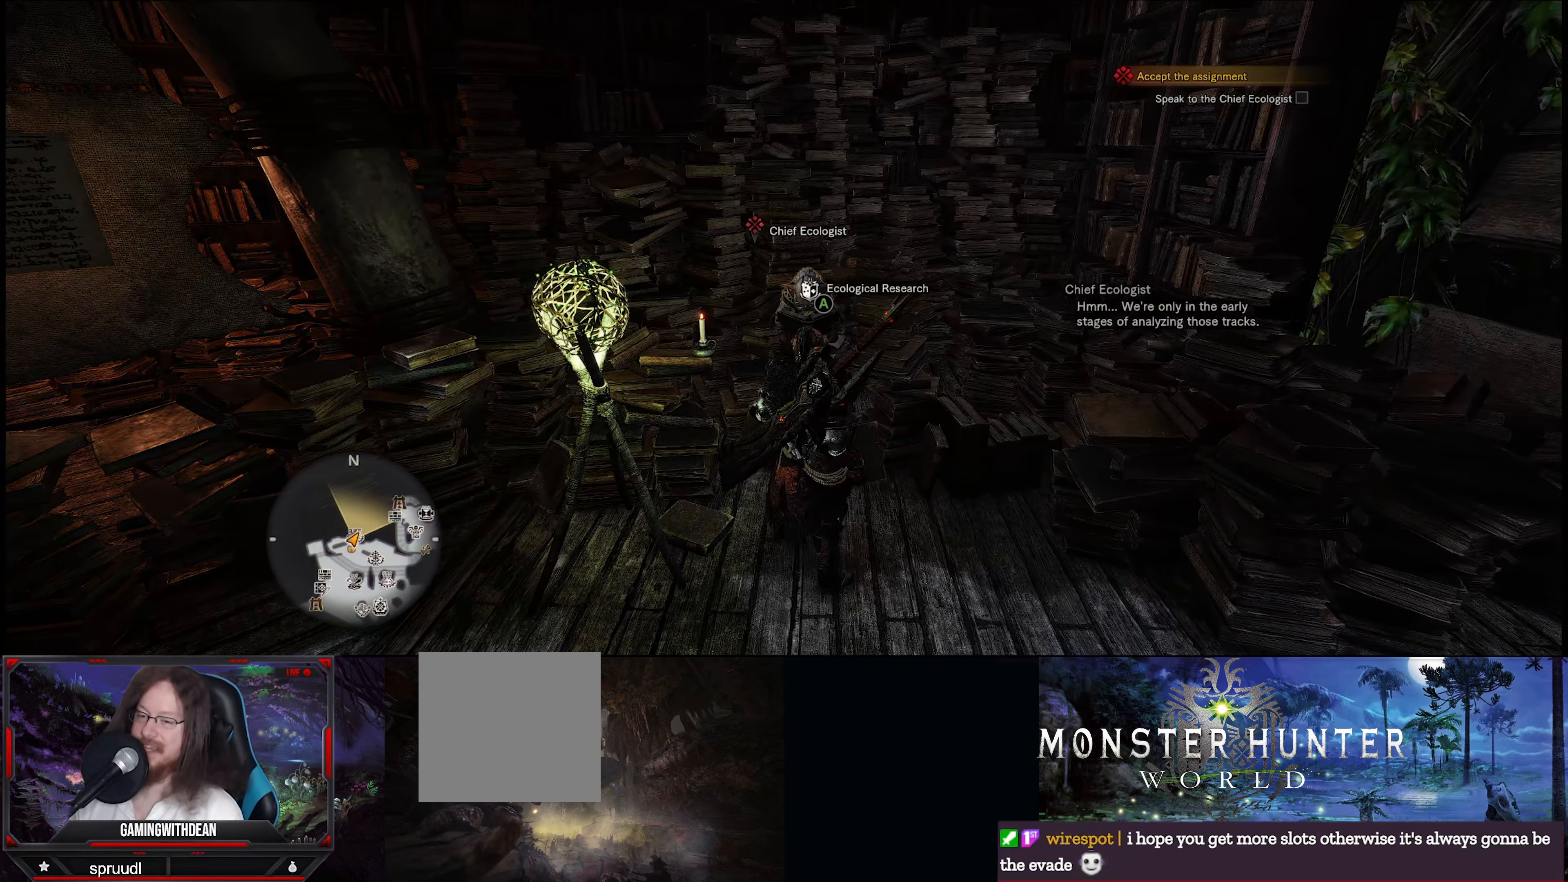
{"buttons": [], "left_stick": "center", "right_stick": "center", "events": [[50, "right_stick", "left"], [134, "right_stick", "center"]]}
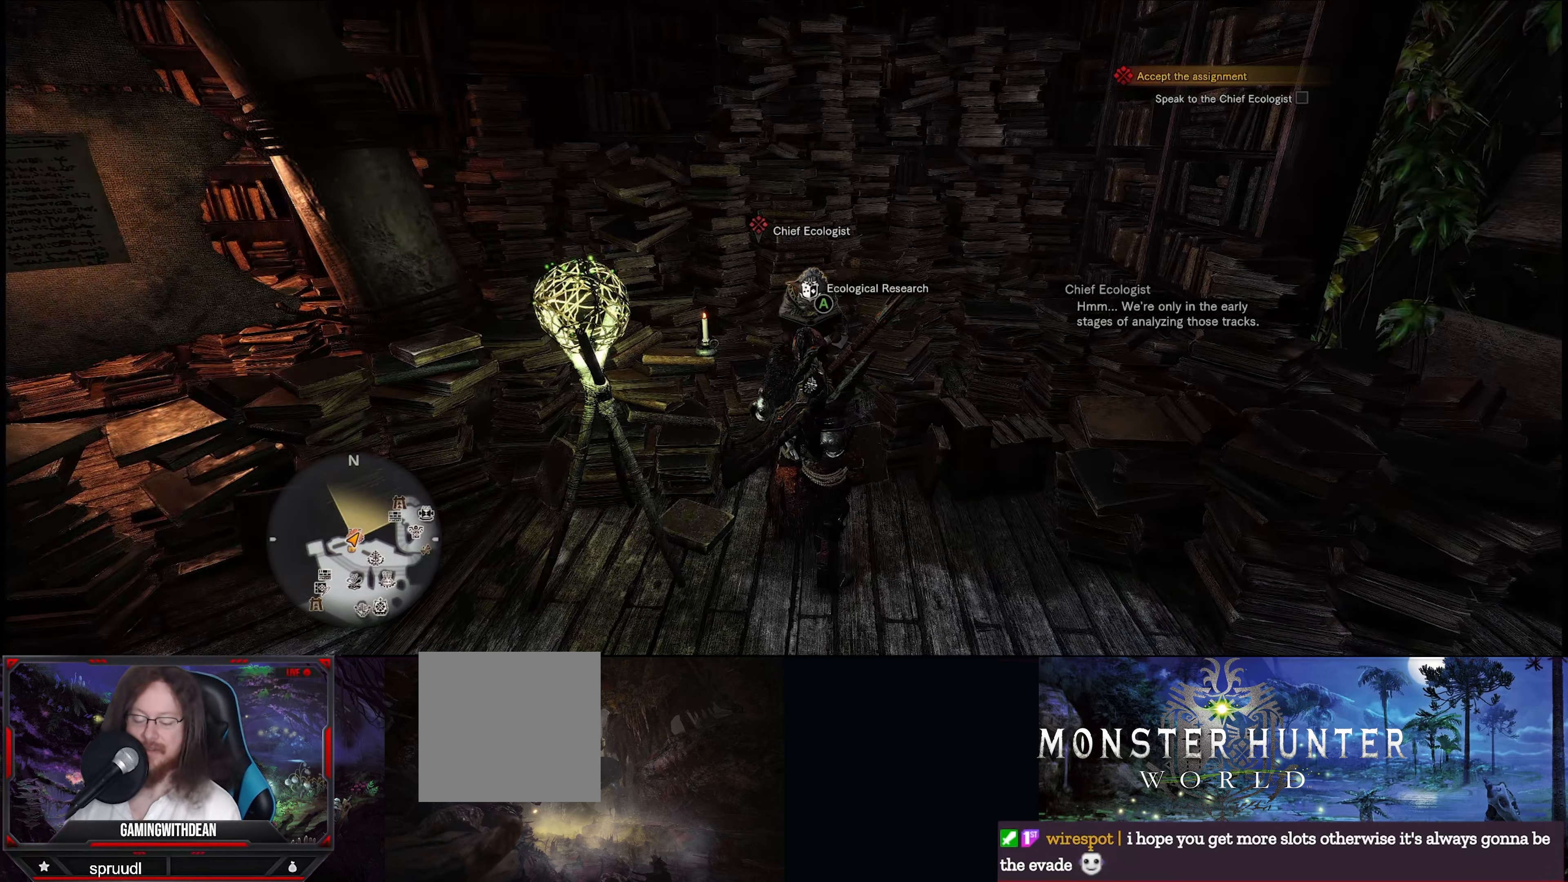
{"buttons": [], "left_stick": "center", "right_stick": "center", "events": []}
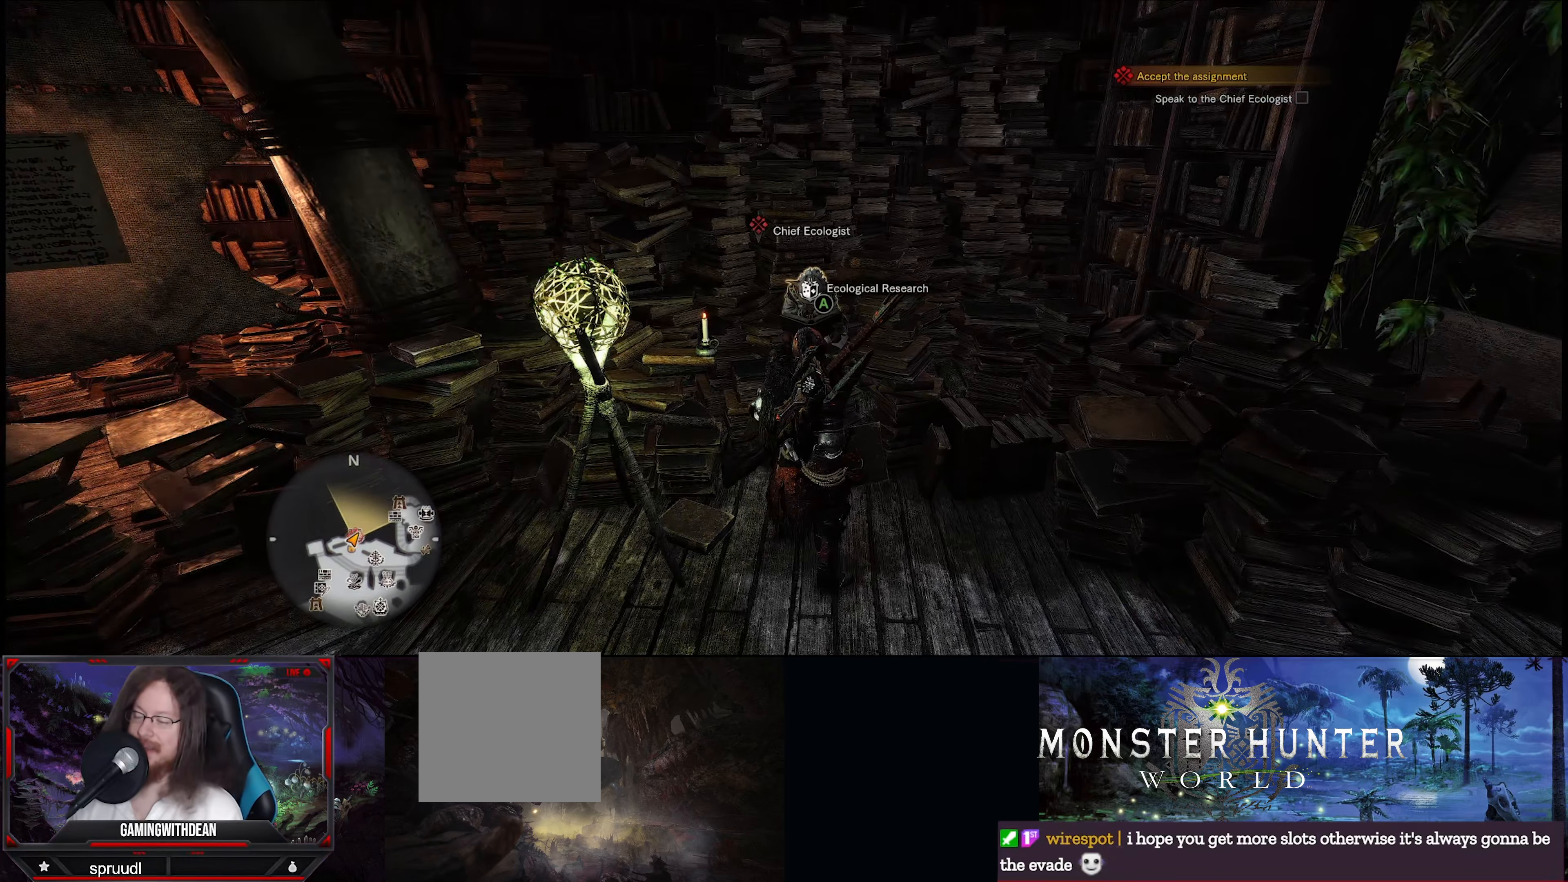
{"buttons": [], "left_stick": "center", "right_stick": "center", "events": []}
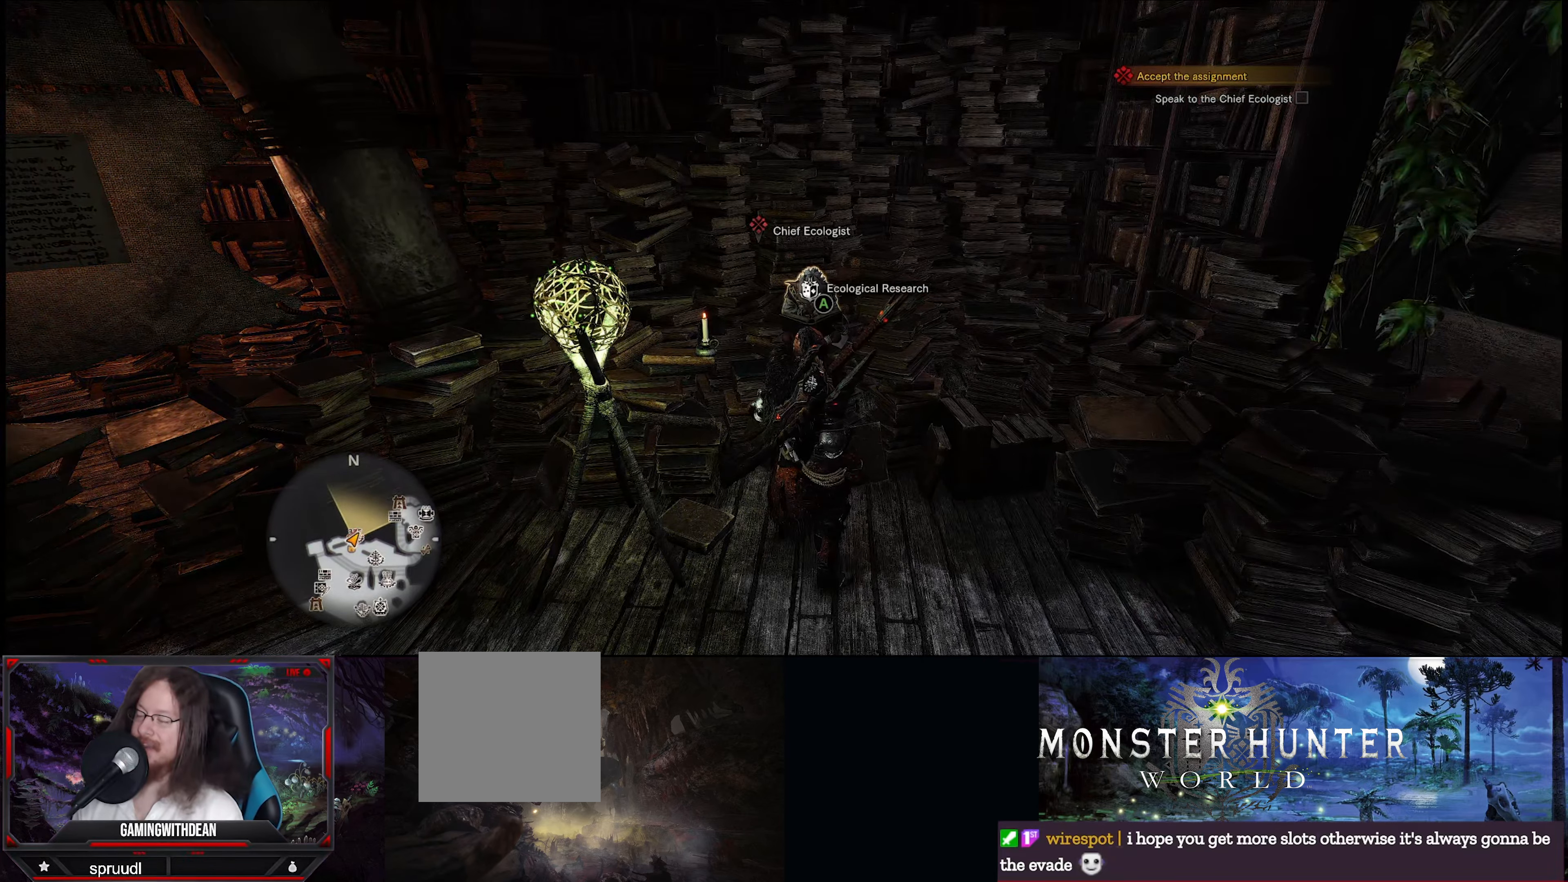
{"buttons": [], "left_stick": "center", "right_stick": "center", "events": []}
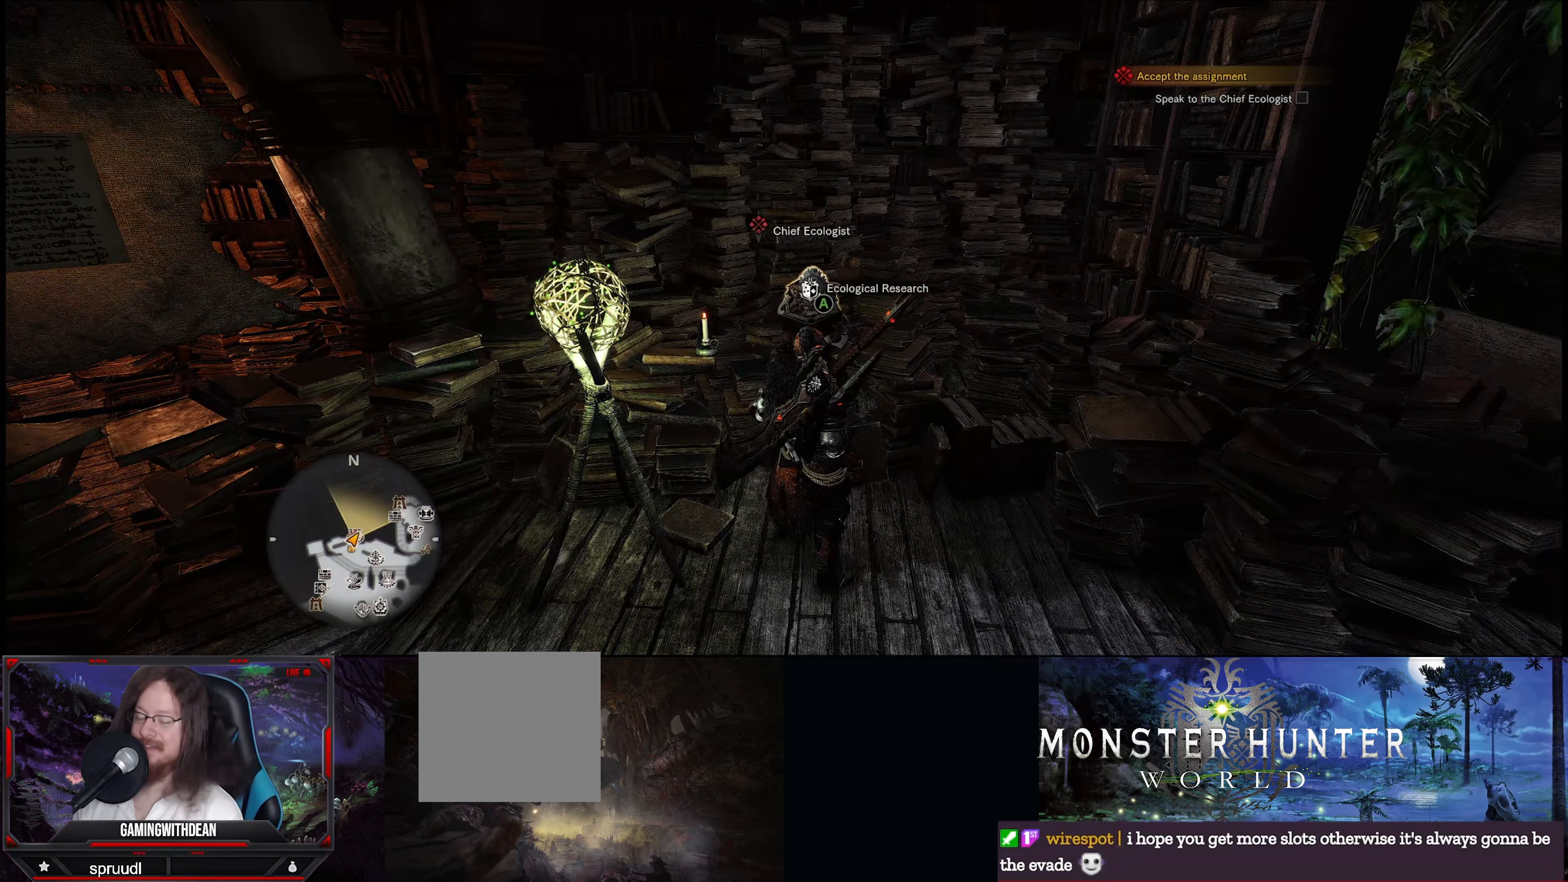
{"buttons": [], "left_stick": "center", "right_stick": "center", "events": []}
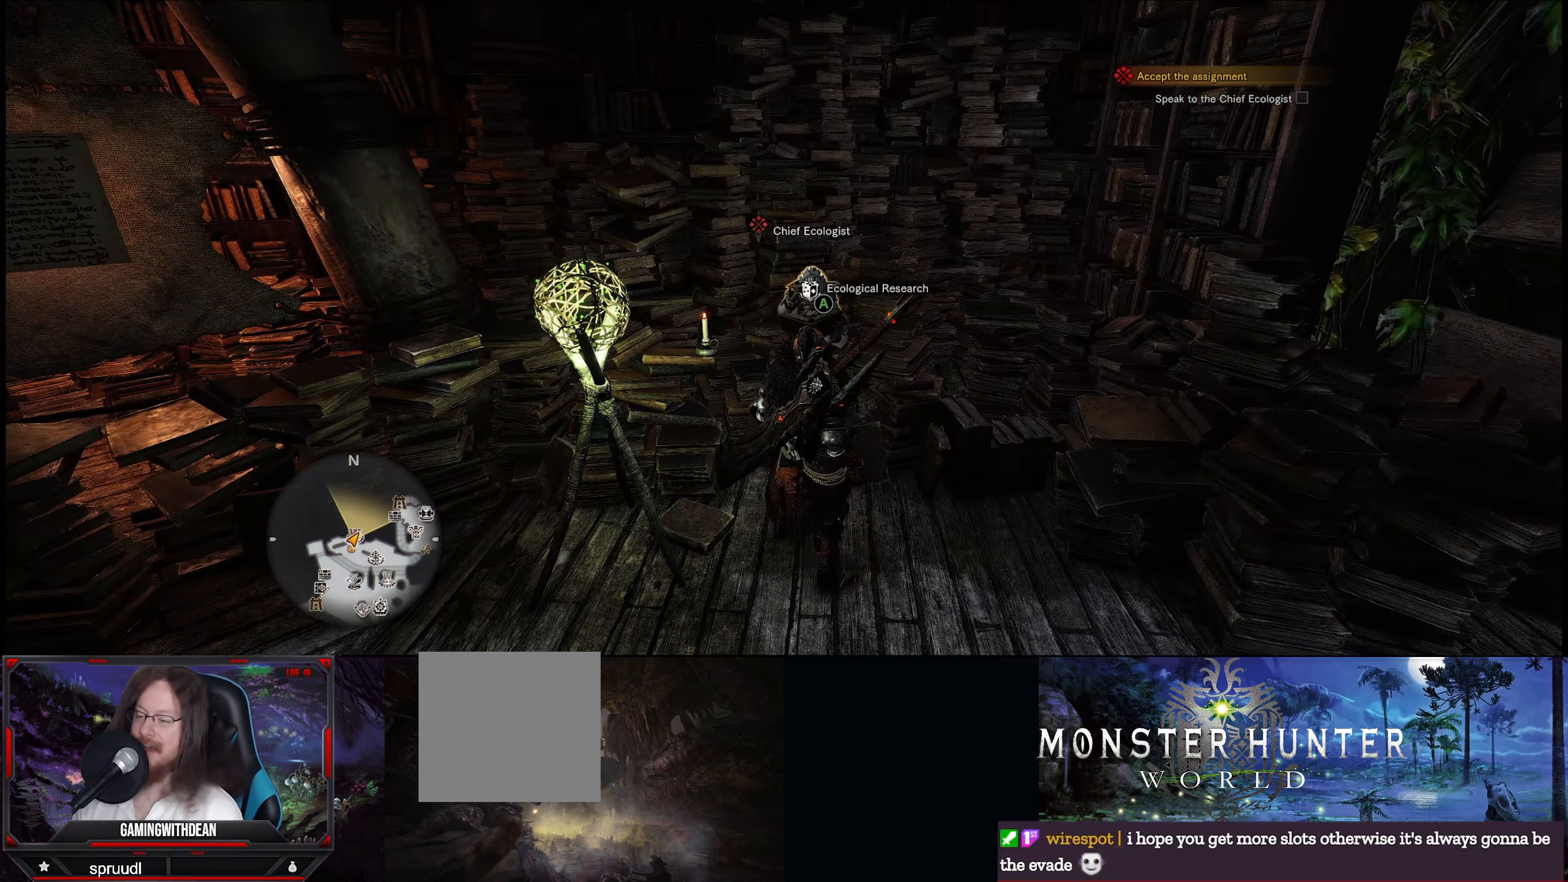
{"buttons": [], "left_stick": "center", "right_stick": "center", "events": []}